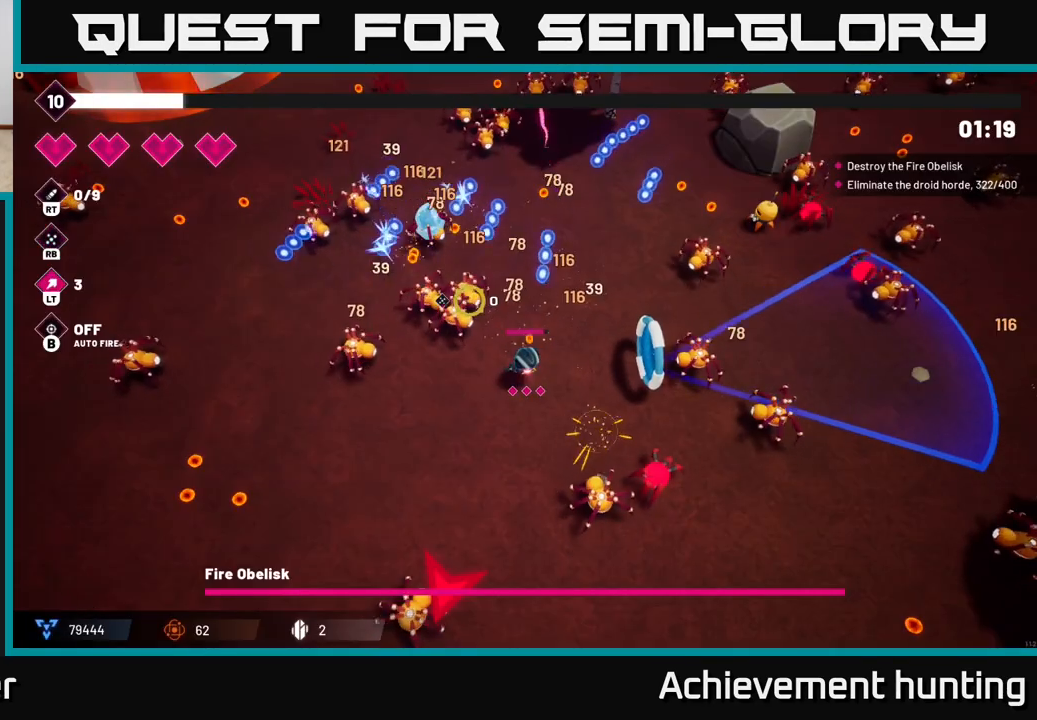
Gameplay with a controller (Xbox layout); each line is a JSON object with the inputs held at the frame after it. "events" lists button and stick changes between this image and that frame as [ms after this image, input, new state], when the widget could be followed in between.
{"buttons": [], "left_stick": "center", "right_stick": "center", "events": [[50, "R1", "up"]]}
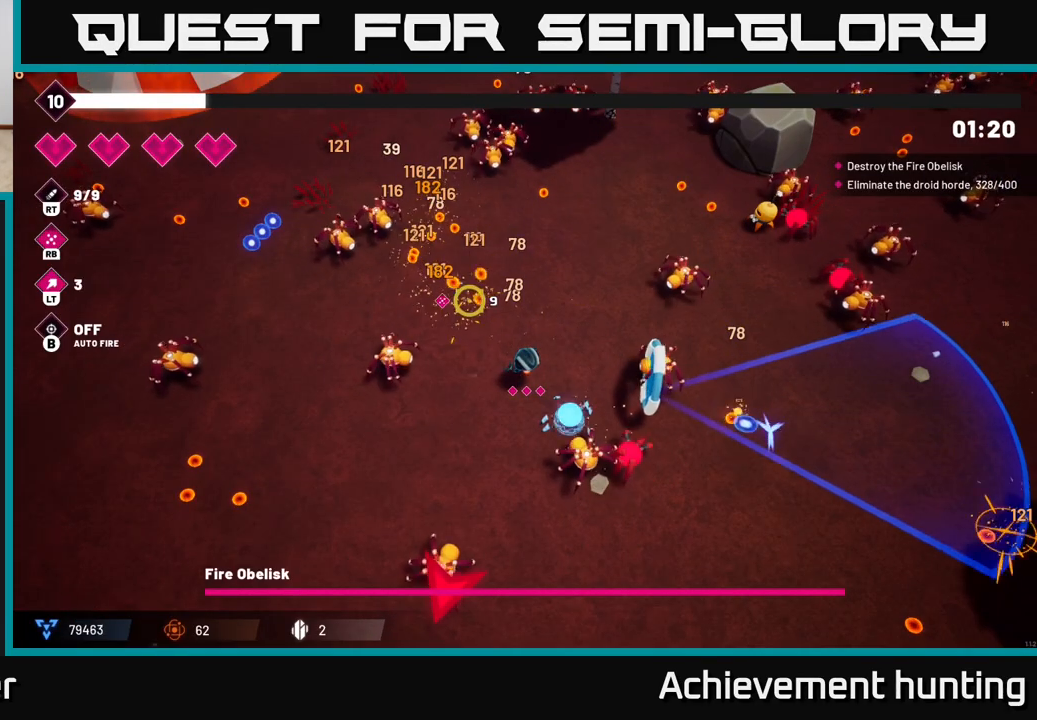
{"buttons": [], "left_stick": "up", "right_stick": "up-left", "events": [[100, "left_stick", "up"], [133, "right_stick", "up-left"]]}
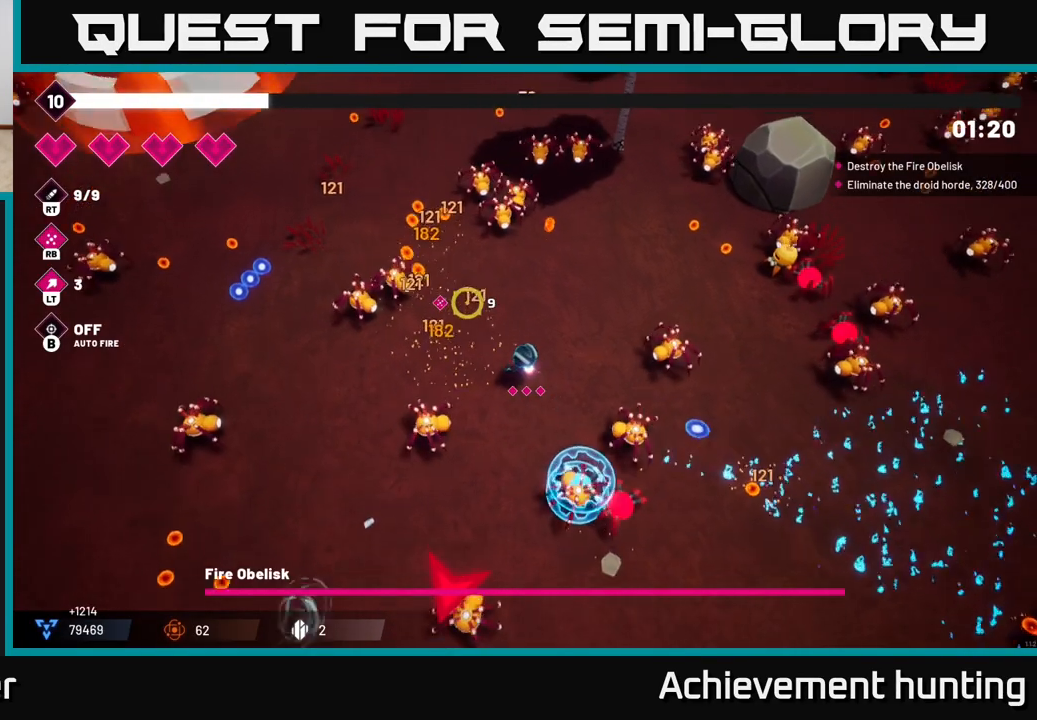
{"buttons": [], "left_stick": "up-right", "right_stick": "up", "events": [[133, "right_stick", "up"], [200, "left_stick", "up-right"], [217, "R2", "down"], [400, "R2", "up"]]}
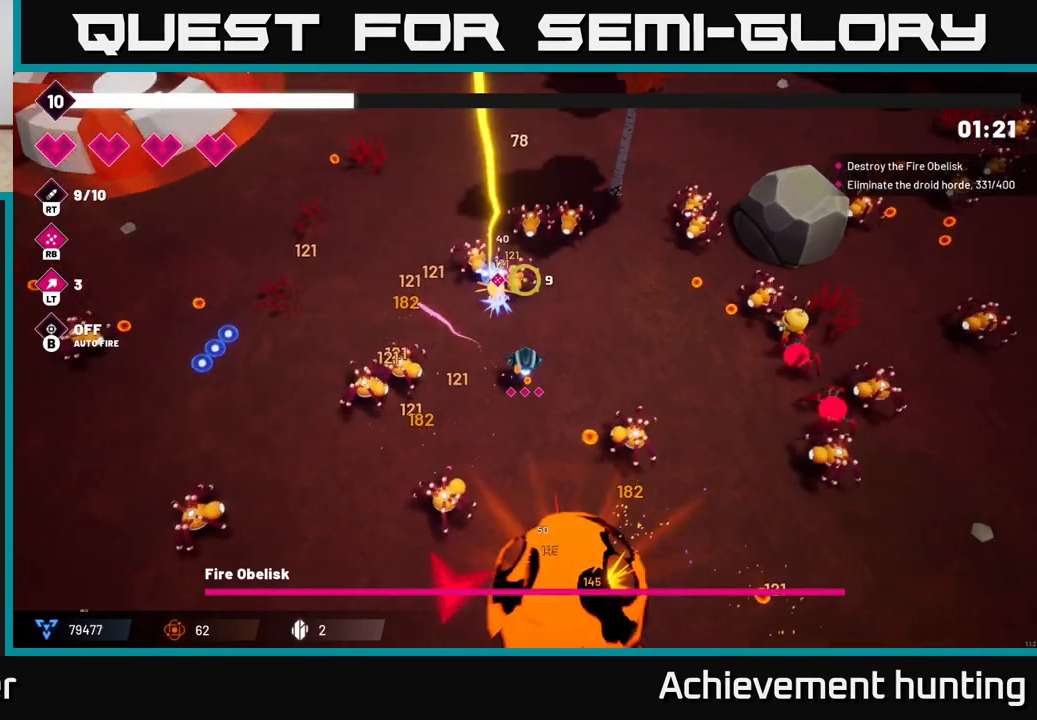
{"buttons": ["R2"], "left_stick": "up-right", "right_stick": "up", "events": [[33, "R2", "down"], [217, "R2", "up"], [367, "R2", "down"]]}
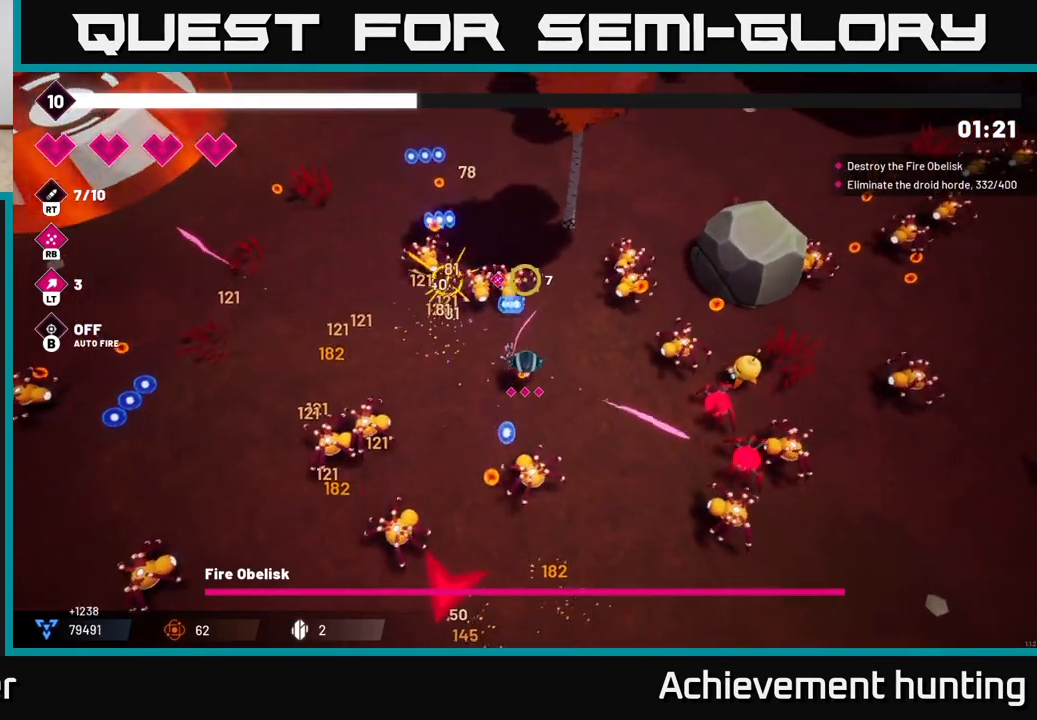
{"buttons": ["R2"], "left_stick": "up-left", "right_stick": "up-left", "events": [[33, "R2", "up"], [100, "right_stick", "up-left"], [183, "R2", "down"], [300, "left_stick", "up-left"], [383, "R2", "up"], [500, "R2", "down"]]}
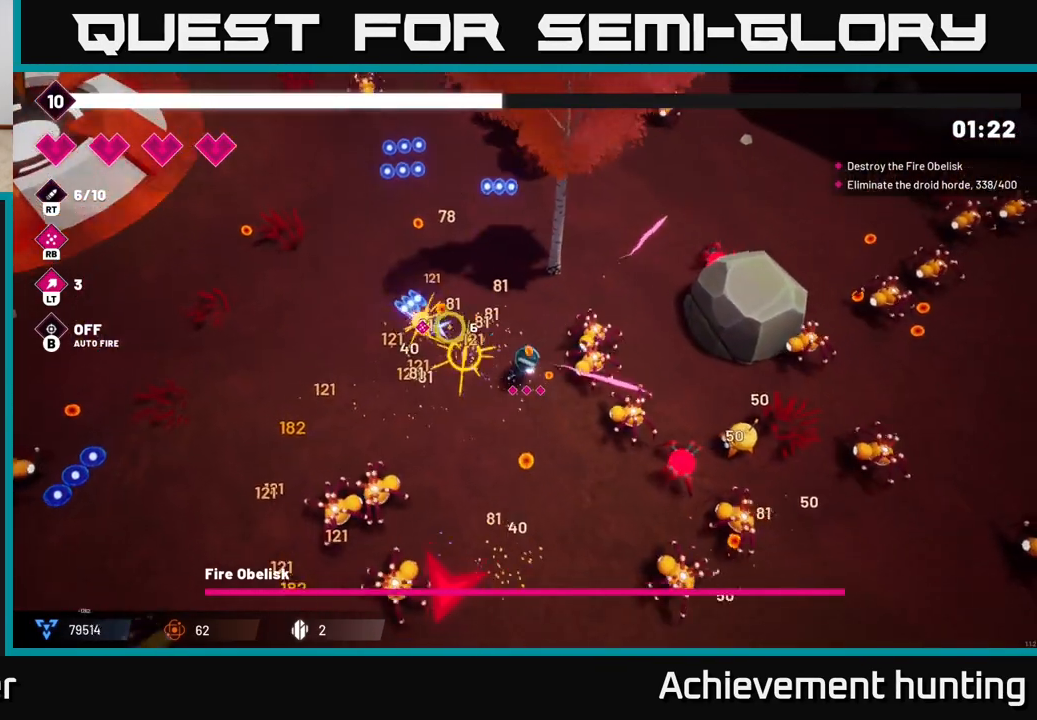
{"buttons": [], "left_stick": "up-left", "right_stick": "right", "events": [[167, "R2", "up"], [433, "right_stick", "right"]]}
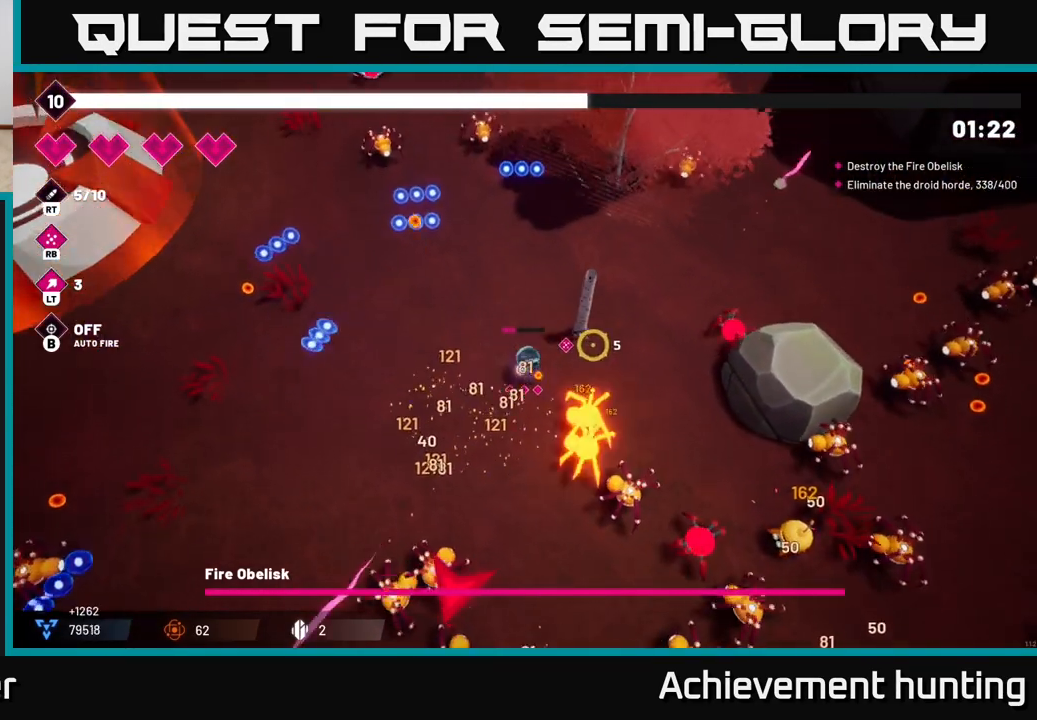
{"buttons": ["R2"], "left_stick": "center", "right_stick": "down-right", "events": [[50, "left_stick", "up"], [50, "right_stick", "down-right"], [200, "R1", "down"], [350, "R1", "up"], [383, "left_stick", "center"], [500, "R2", "down"]]}
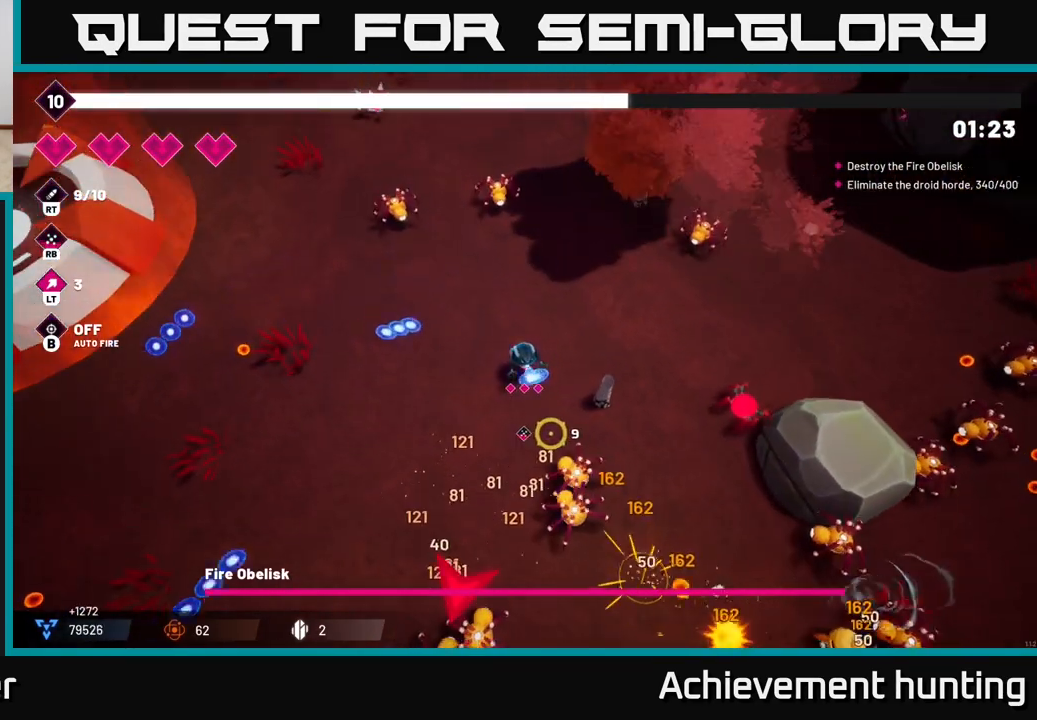
{"buttons": ["R2"], "left_stick": "down-left", "right_stick": "down", "events": [[50, "left_stick", "down"], [217, "R2", "up"], [250, "left_stick", "down-left"], [267, "right_stick", "down"], [333, "R2", "down"]]}
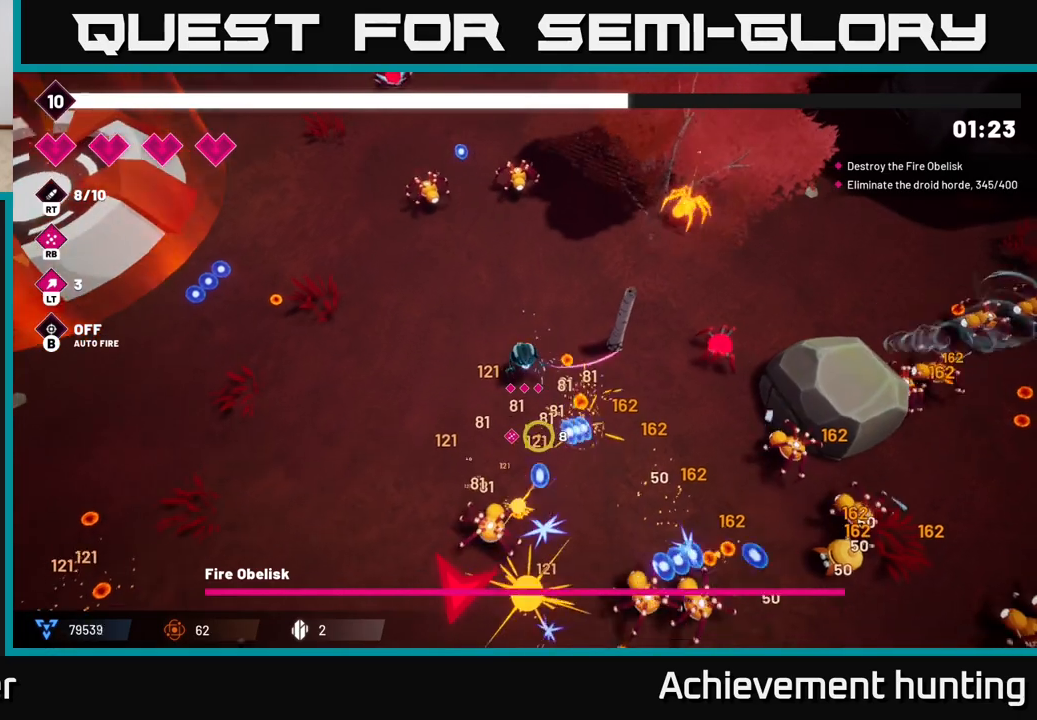
{"buttons": ["R2"], "left_stick": "down-left", "right_stick": "down-right", "events": [[33, "R2", "up"], [150, "R2", "down"], [150, "right_stick", "down-right"], [367, "R2", "up"], [500, "R2", "down"]]}
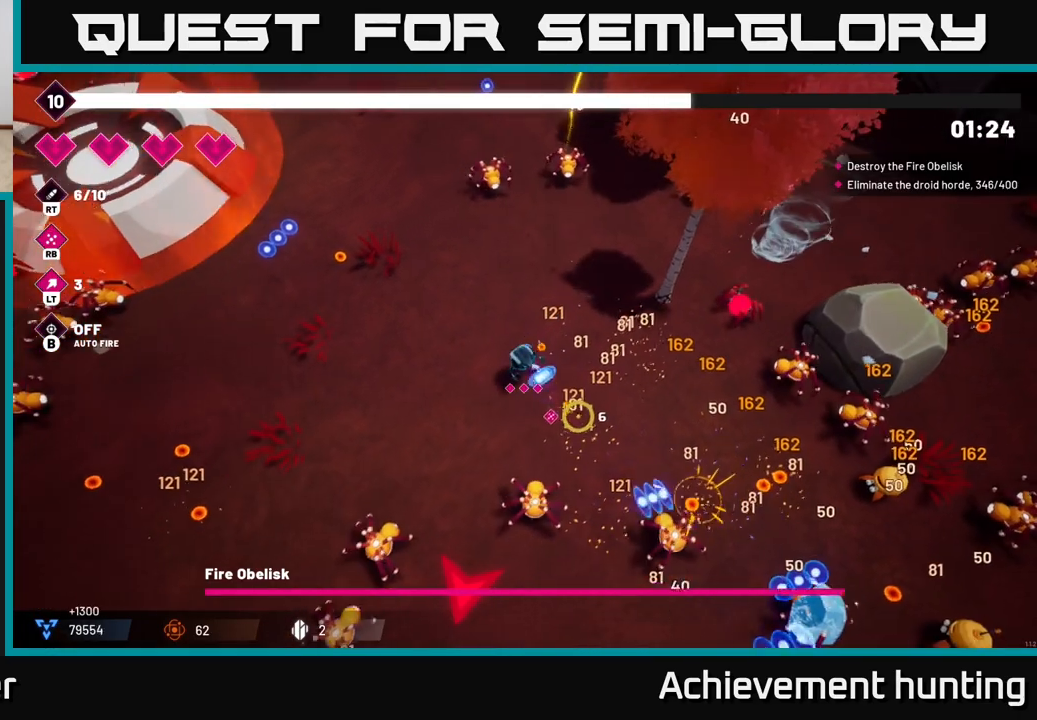
{"buttons": ["R2"], "left_stick": "up-right", "right_stick": "down-right", "events": [[100, "left_stick", "down"], [200, "R2", "up"], [383, "R2", "down"], [450, "left_stick", "up-right"]]}
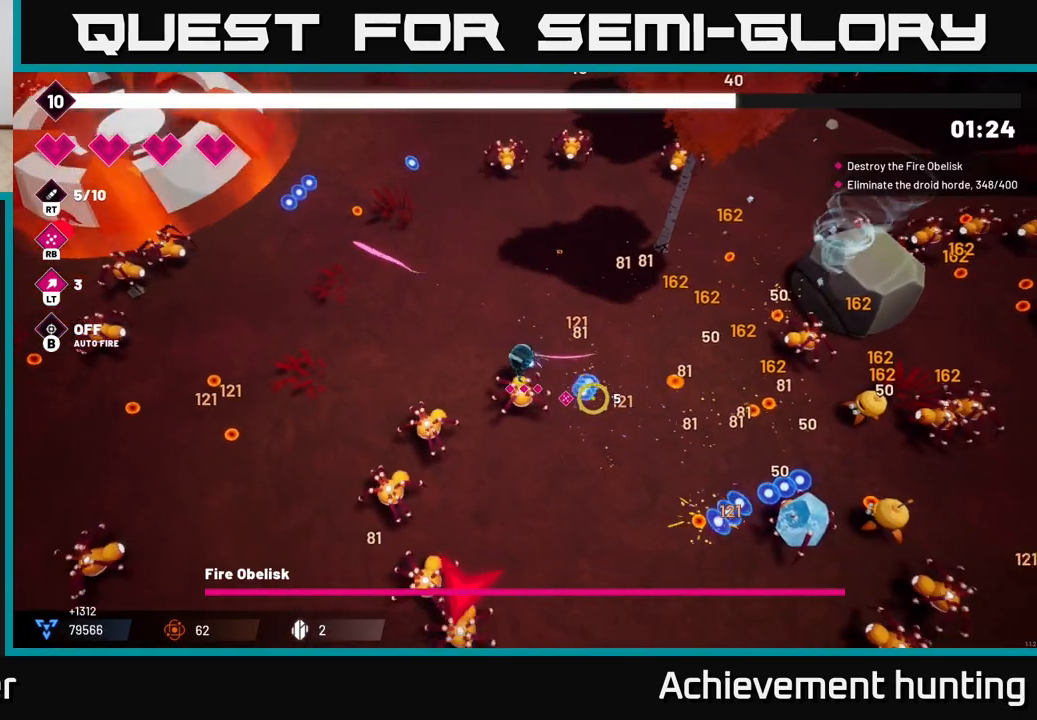
{"buttons": [], "left_stick": "down-right", "right_stick": "down-right", "events": [[67, "R2", "up"], [250, "L2", "down"], [400, "L2", "up"], [433, "left_stick", "down-right"]]}
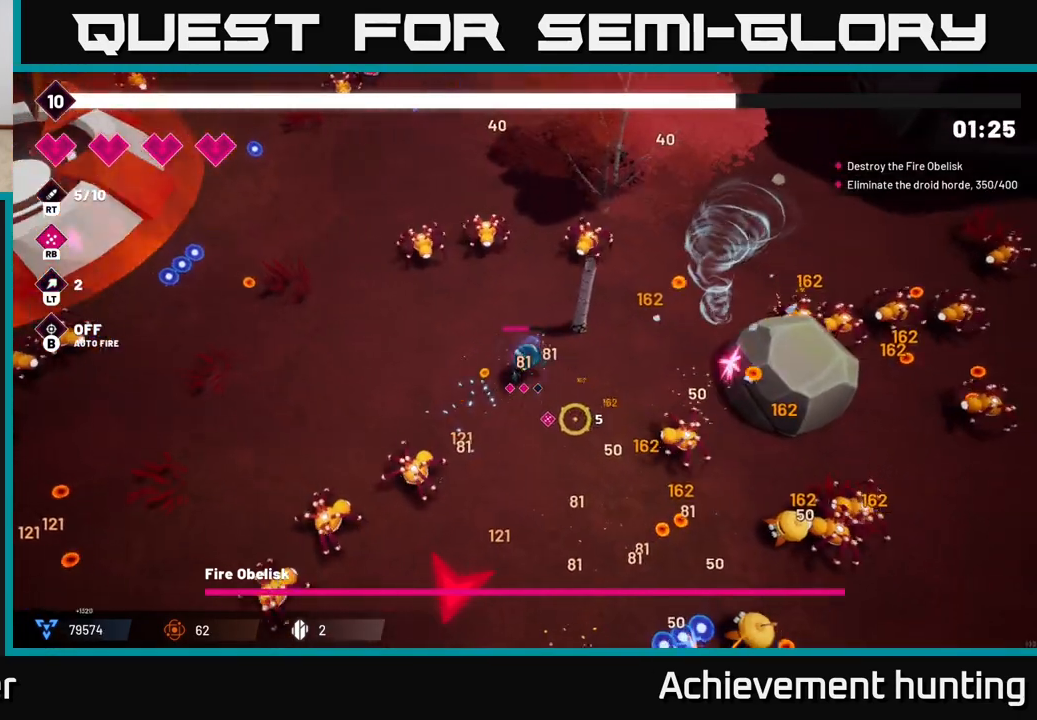
{"buttons": [], "left_stick": "down", "right_stick": "down-right", "events": [[17, "left_stick", "down"], [100, "R2", "down"], [250, "R2", "up"]]}
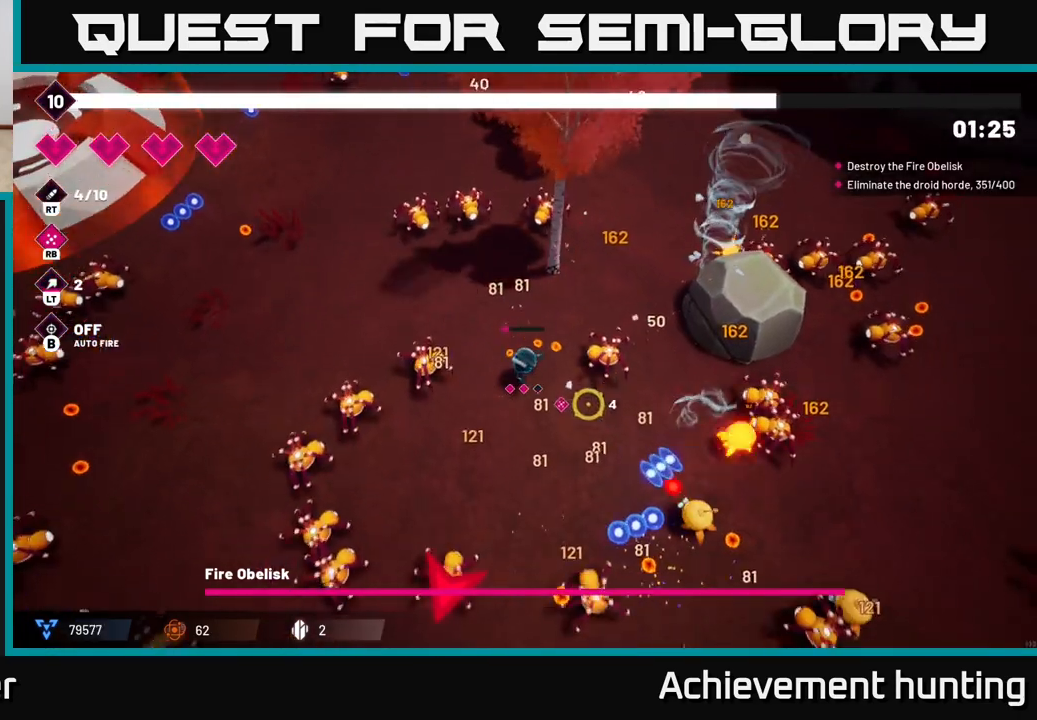
{"buttons": [], "left_stick": "down", "right_stick": "down-right", "events": [[17, "R1", "down"], [150, "R1", "up"]]}
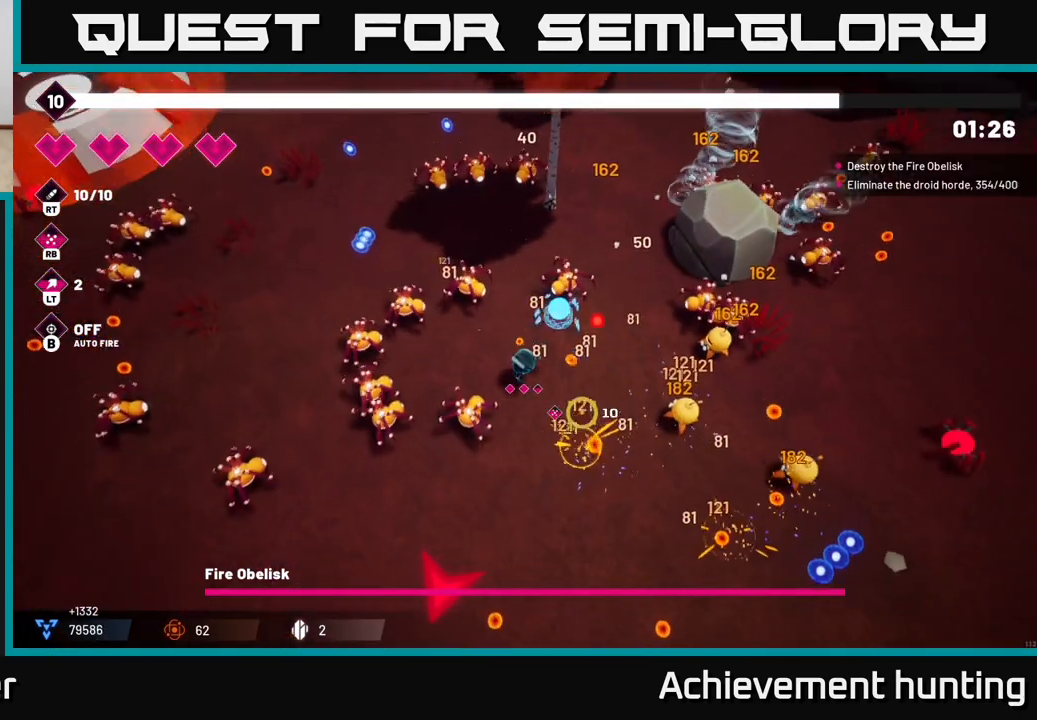
{"buttons": [], "left_stick": "down-right", "right_stick": "down-right", "events": [[383, "left_stick", "down-right"]]}
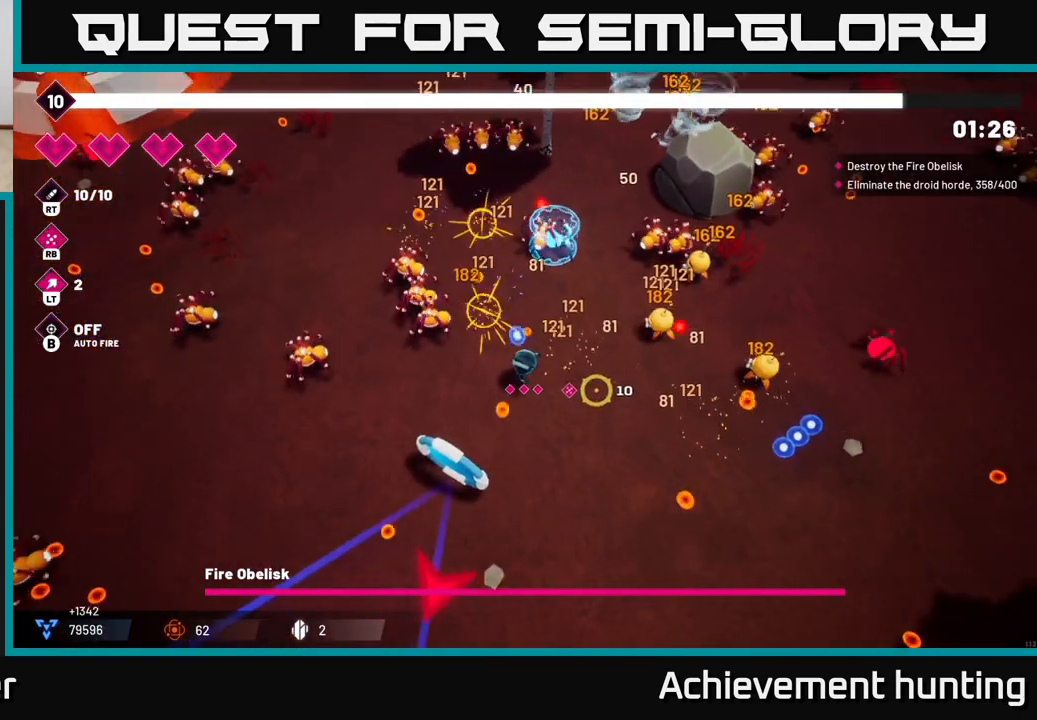
{"buttons": [], "left_stick": "right", "right_stick": "up-right", "events": [[117, "right_stick", "right"], [400, "left_stick", "right"], [400, "right_stick", "up-right"]]}
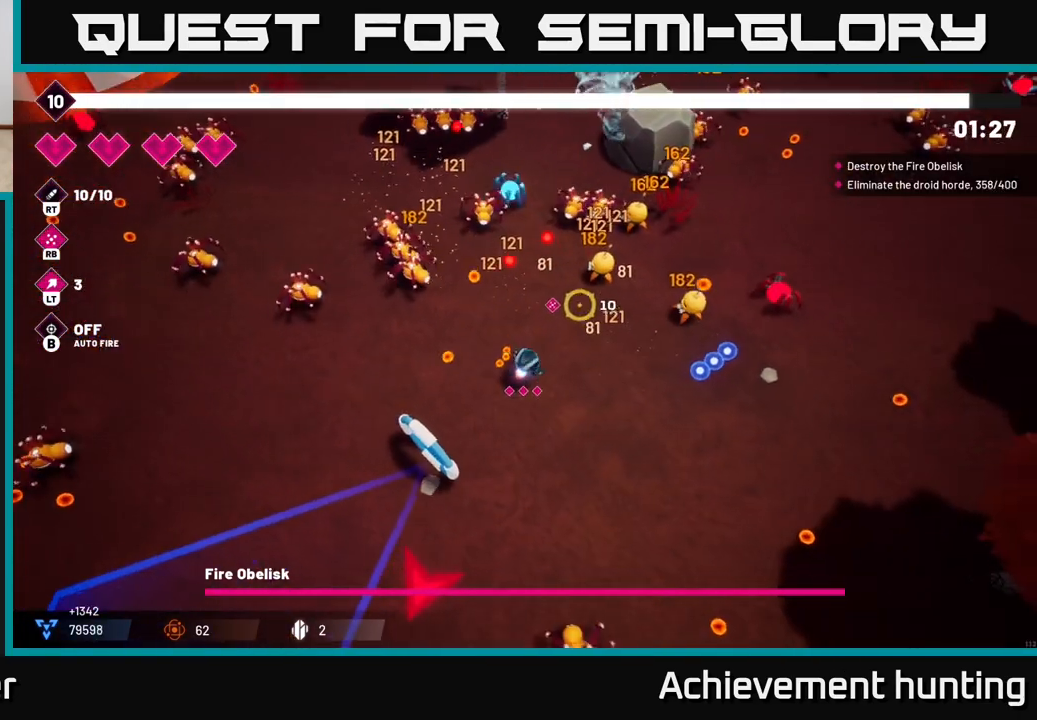
{"buttons": [], "left_stick": "right", "right_stick": "up", "events": [[283, "right_stick", "up"], [317, "R2", "down"], [483, "R2", "up"]]}
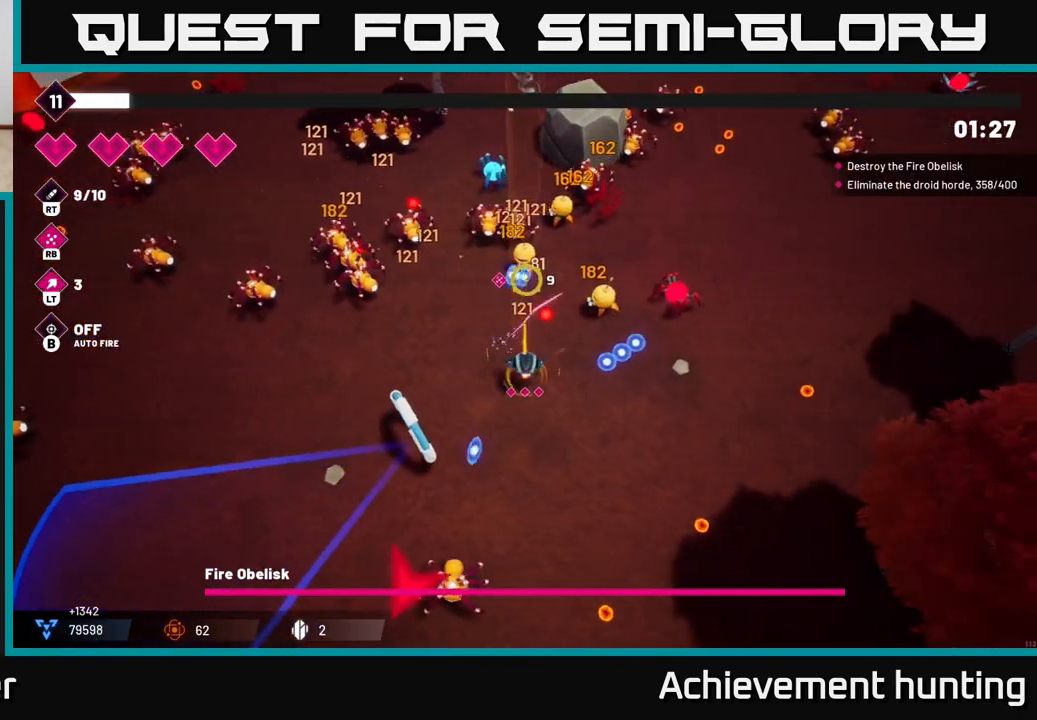
{"buttons": ["R2"], "left_stick": "right", "right_stick": "up", "events": [[117, "R2", "down"], [300, "R2", "up"], [483, "R2", "down"]]}
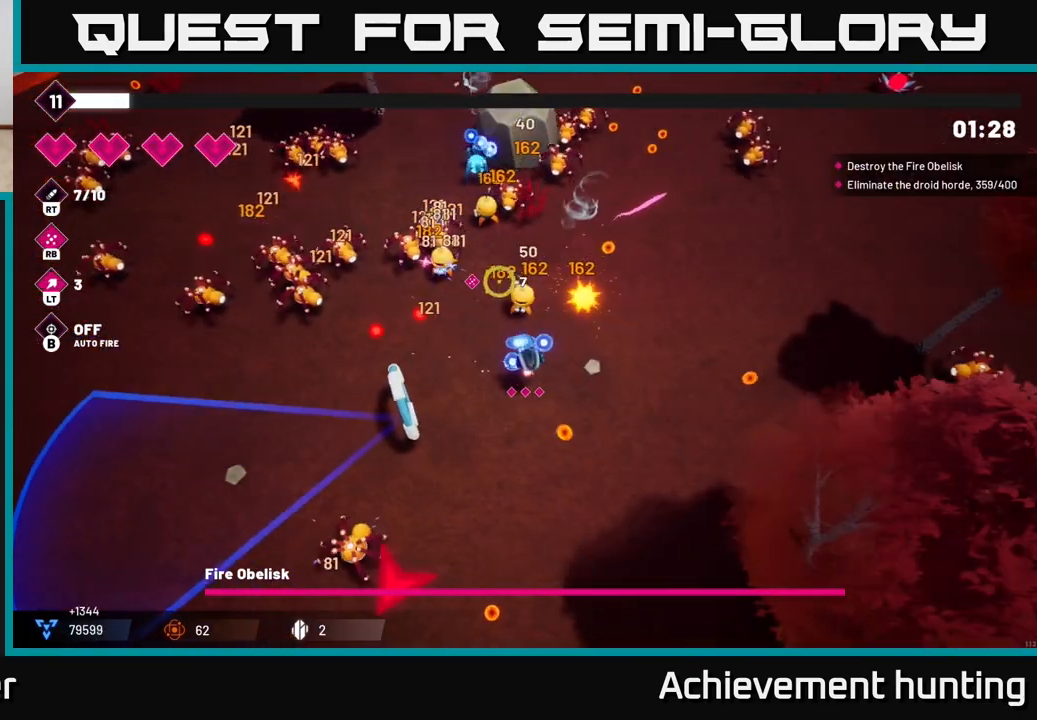
{"buttons": [], "left_stick": "up-right", "right_stick": "up-left", "events": [[33, "right_stick", "up-left"], [183, "R2", "up"], [350, "R2", "down"], [367, "left_stick", "up-right"], [500, "R2", "up"]]}
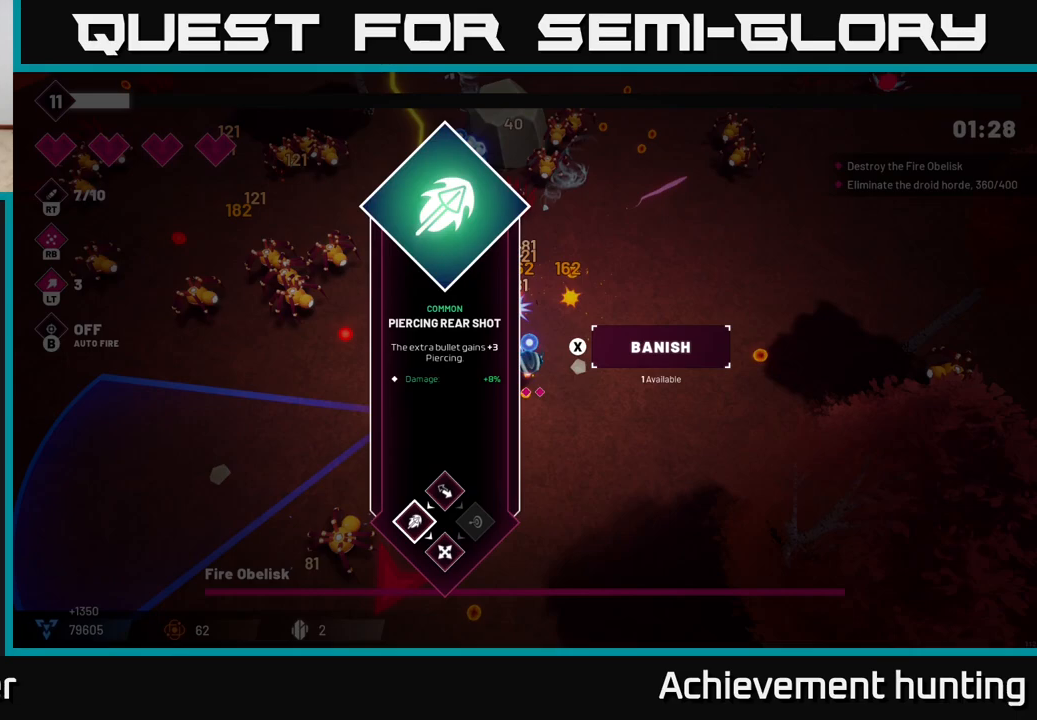
{"buttons": [], "left_stick": "center", "right_stick": "center", "events": [[17, "left_stick", "center"], [117, "right_stick", "center"]]}
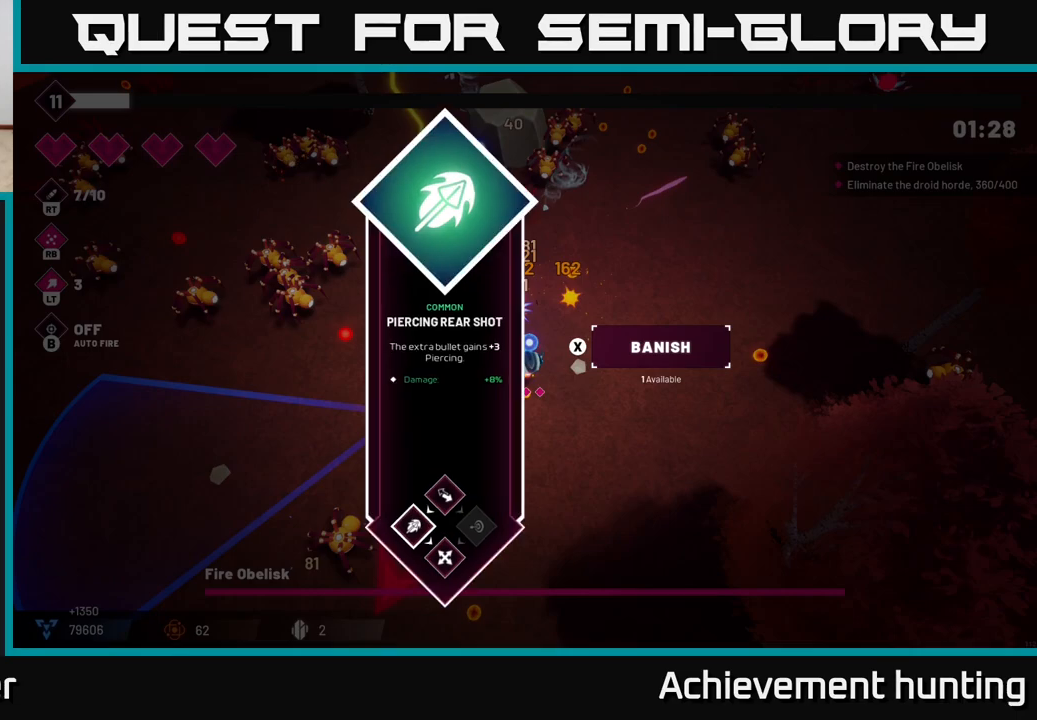
{"buttons": ["R2"], "left_stick": "up-right", "right_stick": "up-left", "events": [[50, "A", "down"], [150, "A", "up"], [167, "left_stick", "up-right"], [283, "R2", "down"], [283, "right_stick", "up-left"]]}
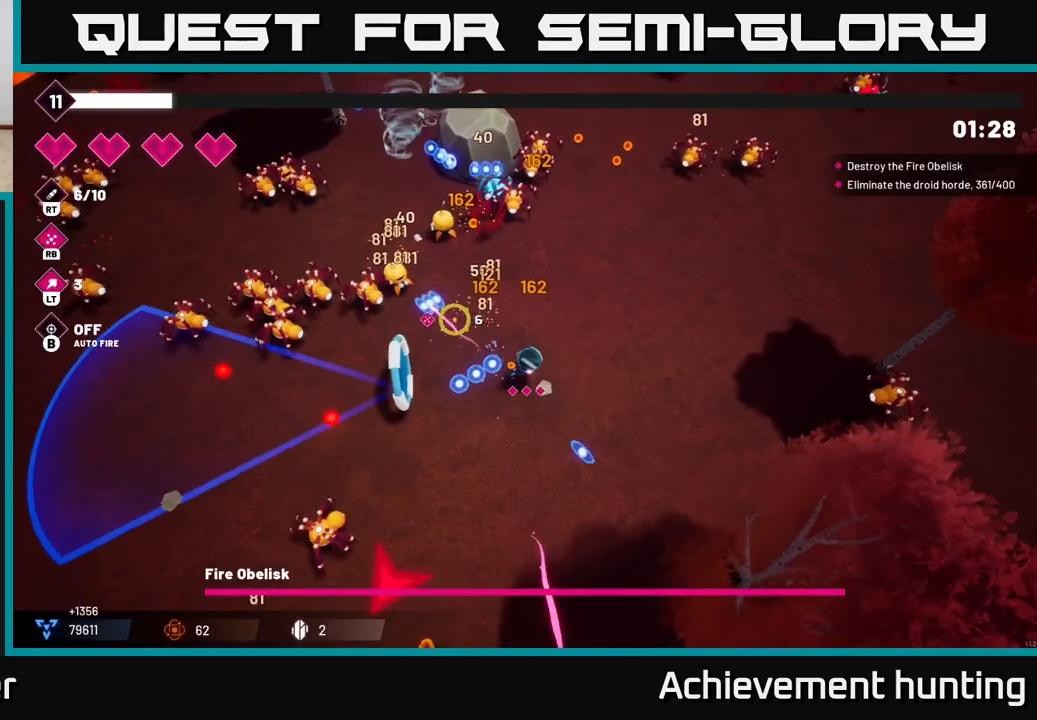
{"buttons": ["R2"], "left_stick": "up-right", "right_stick": "left", "events": [[17, "right_stick", "left"]]}
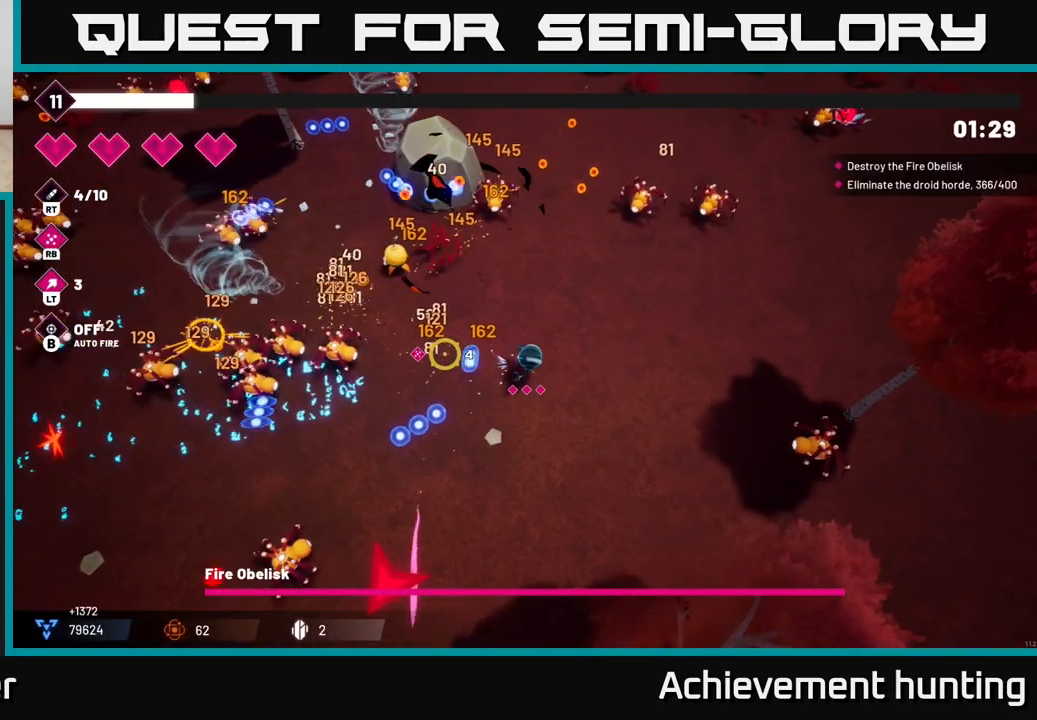
{"buttons": ["R2"], "left_stick": "up-right", "right_stick": "up", "events": [[117, "right_stick", "up-left"], [333, "right_stick", "up"]]}
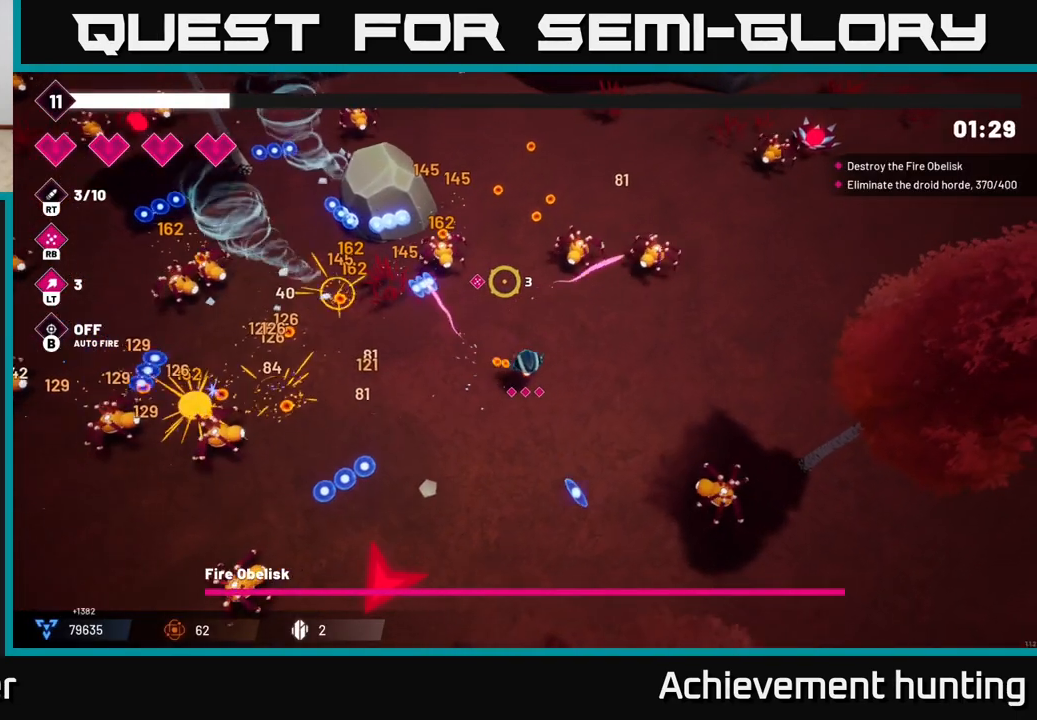
{"buttons": ["R2"], "left_stick": "right", "right_stick": "up", "events": [[300, "left_stick", "right"]]}
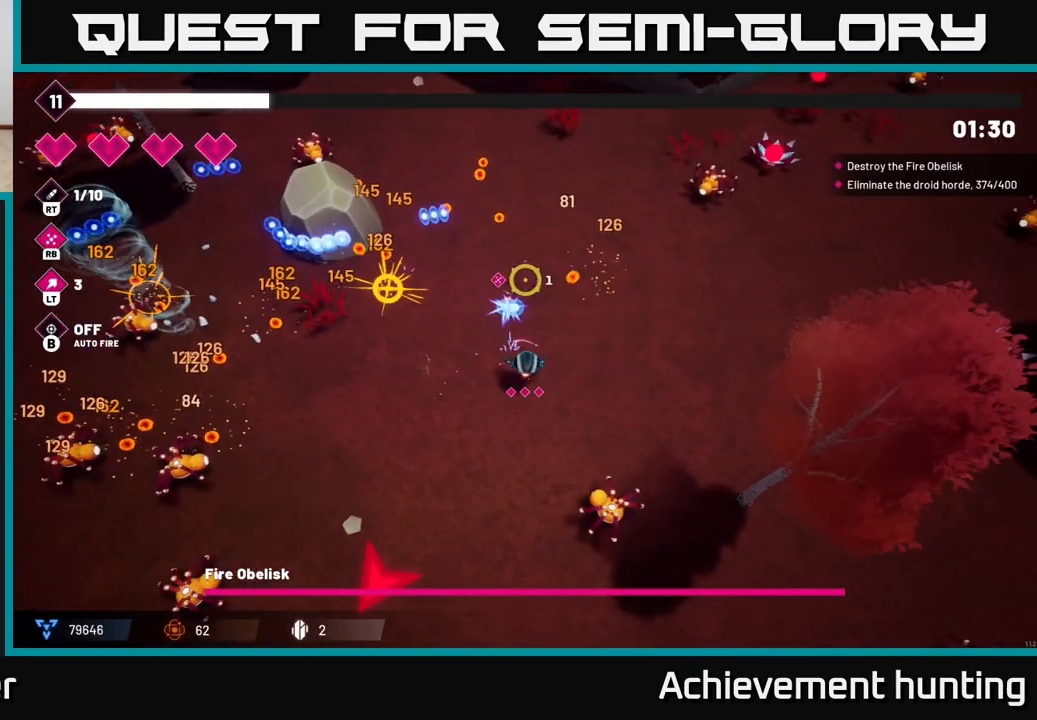
{"buttons": [], "left_stick": "up", "right_stick": "up-left", "events": [[100, "right_stick", "up-left"], [200, "left_stick", "up-right"], [333, "left_stick", "up"], [483, "R2", "up"]]}
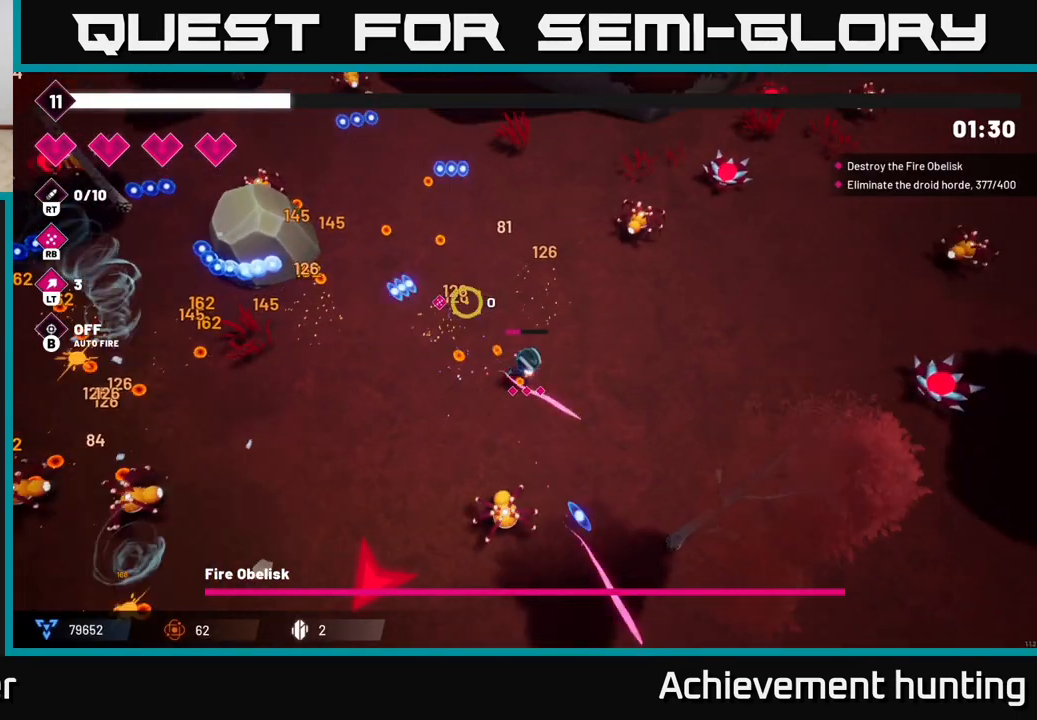
{"buttons": [], "left_stick": "up-left", "right_stick": "up-left", "events": [[167, "R1", "down"], [300, "R1", "up"], [300, "left_stick", "up-left"]]}
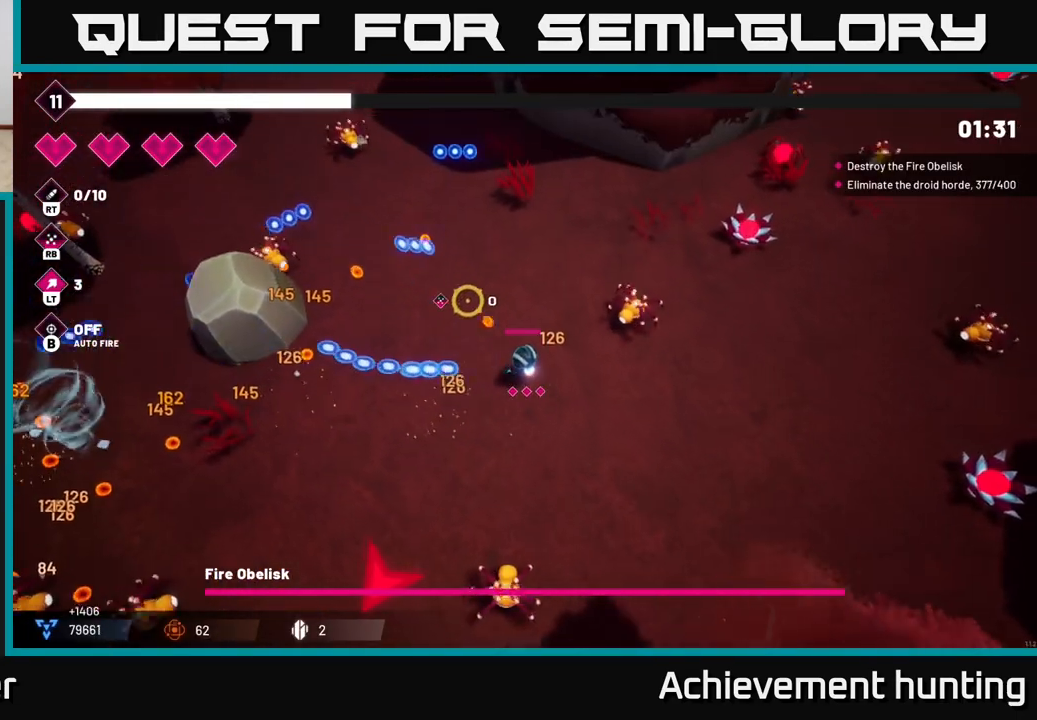
{"buttons": [], "left_stick": "up-left", "right_stick": "left", "events": [[383, "right_stick", "left"]]}
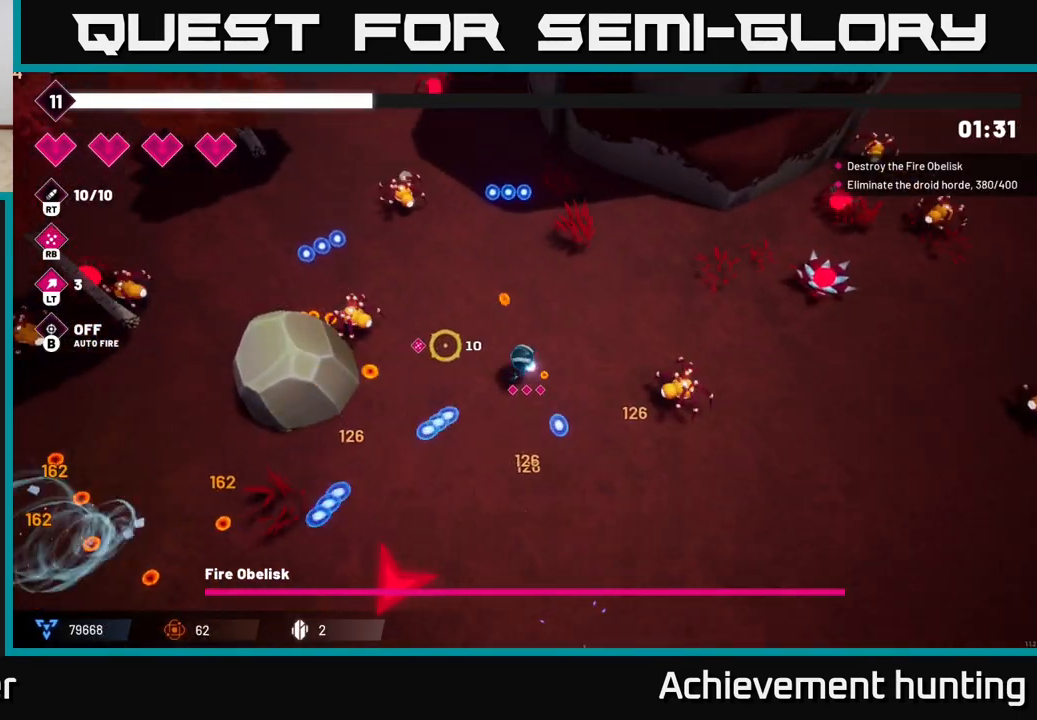
{"buttons": [], "left_stick": "right", "right_stick": "left", "events": [[33, "left_stick", "up"], [67, "R1", "down"], [183, "R1", "up"], [300, "R1", "down"], [367, "R1", "up"], [450, "left_stick", "right"]]}
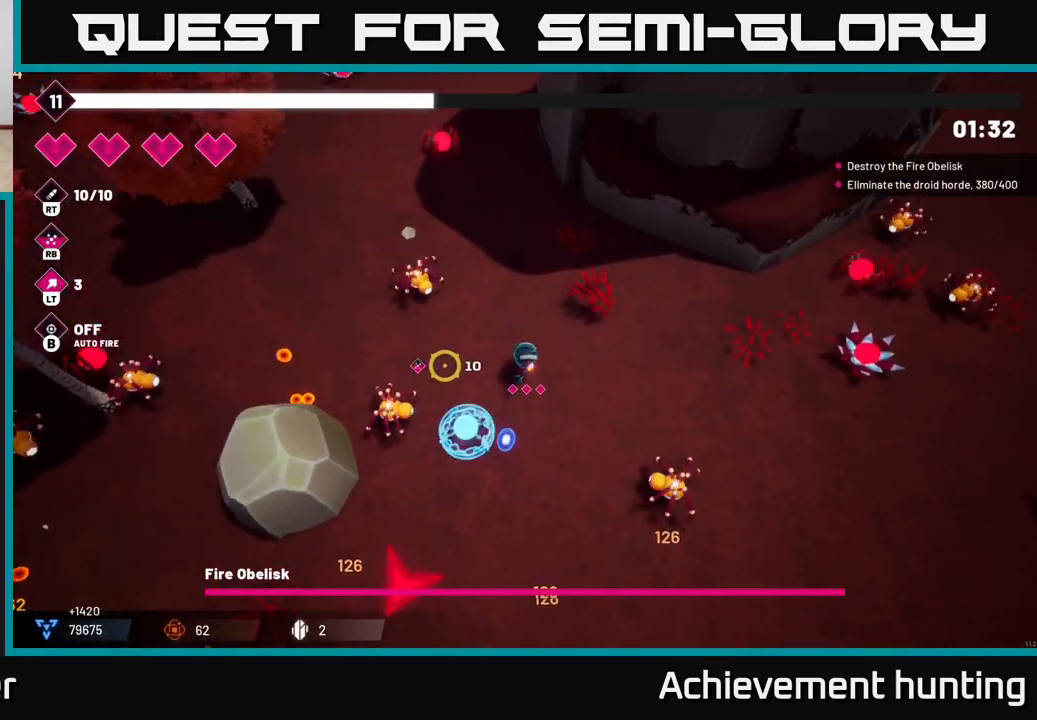
{"buttons": [], "left_stick": "up-left", "right_stick": "down-left", "events": [[133, "left_stick", "up"], [133, "right_stick", "down-left"], [183, "left_stick", "up-left"]]}